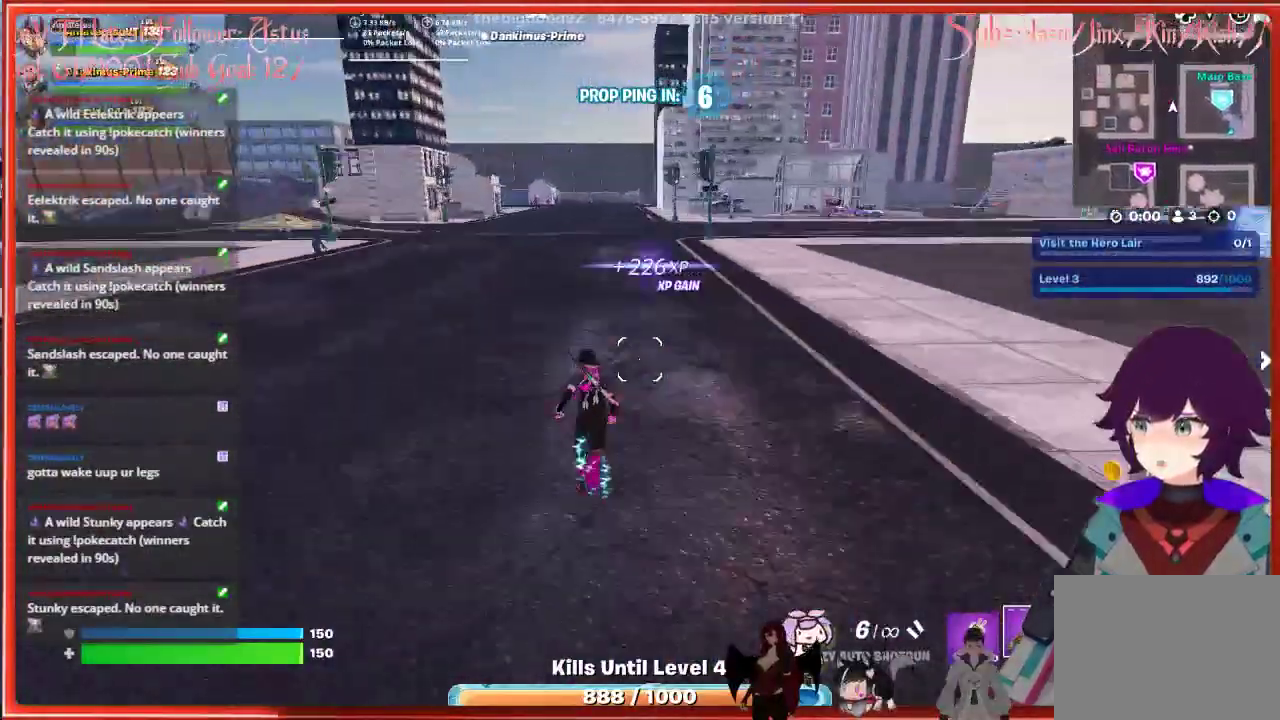
Gameplay with a controller (Xbox layout); each line is a JSON object with the inputs held at the frame after it. "events" lists button and stick changes between this image and that frame as [ms after this image, input, new state], when the widget could be followed in between.
{"buttons": [], "left_stick": "up", "right_stick": "center", "events": []}
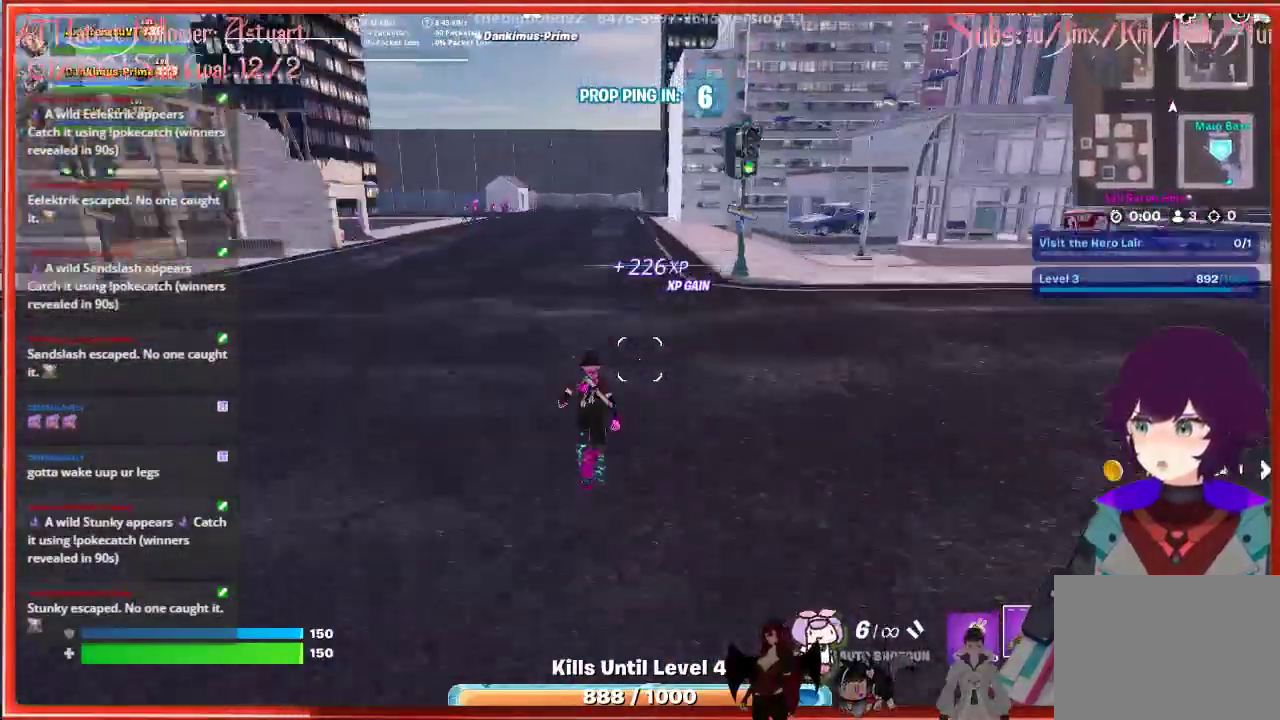
{"buttons": [], "left_stick": "up", "right_stick": "center", "events": []}
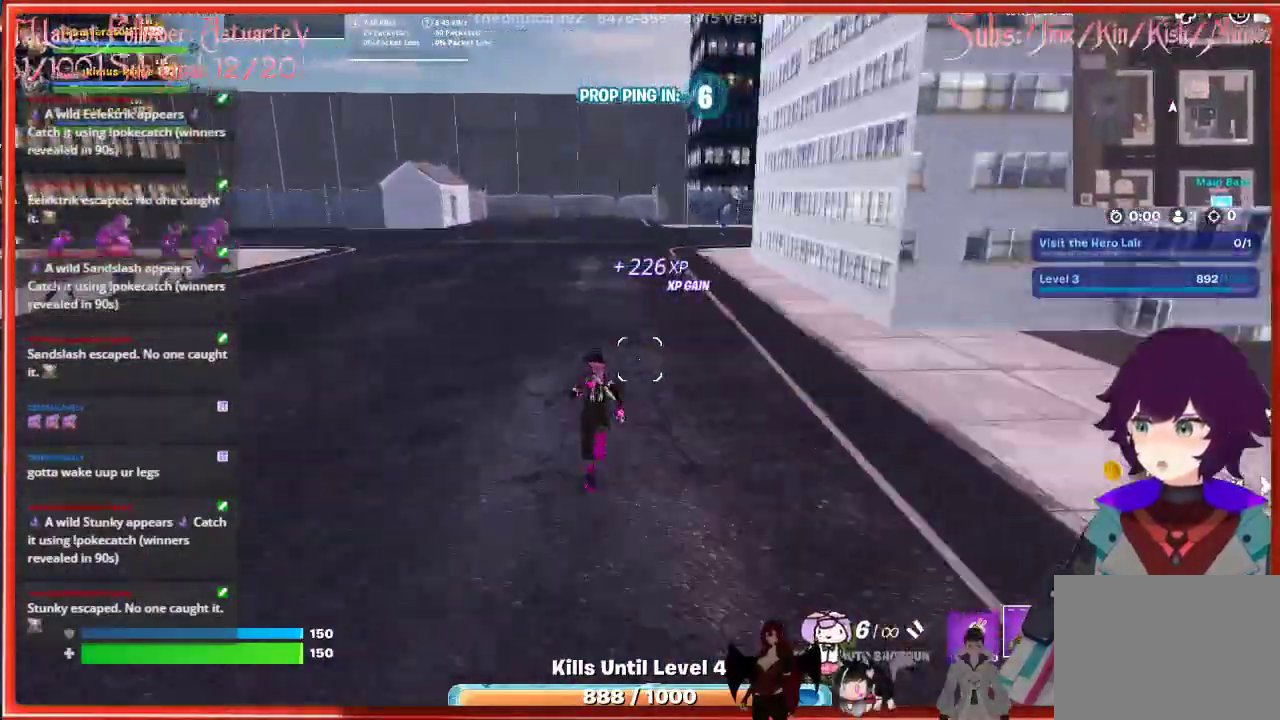
{"buttons": [], "left_stick": "up-right", "right_stick": "center", "events": [[17, "right_stick", "right"], [183, "left_stick", "up-right"], [467, "right_stick", "center"]]}
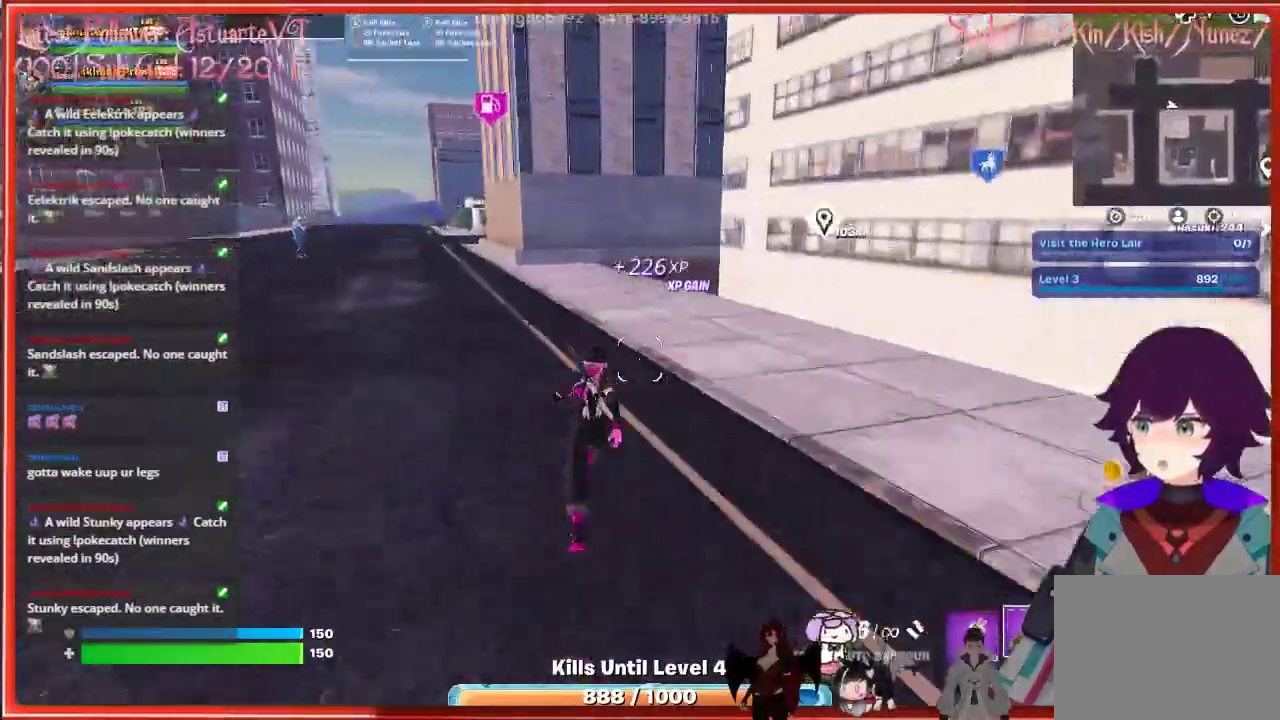
{"buttons": [], "left_stick": "up-left", "right_stick": "center", "events": [[33, "left_stick", "up"], [233, "right_stick", "left"], [283, "left_stick", "up-left"], [450, "right_stick", "center"]]}
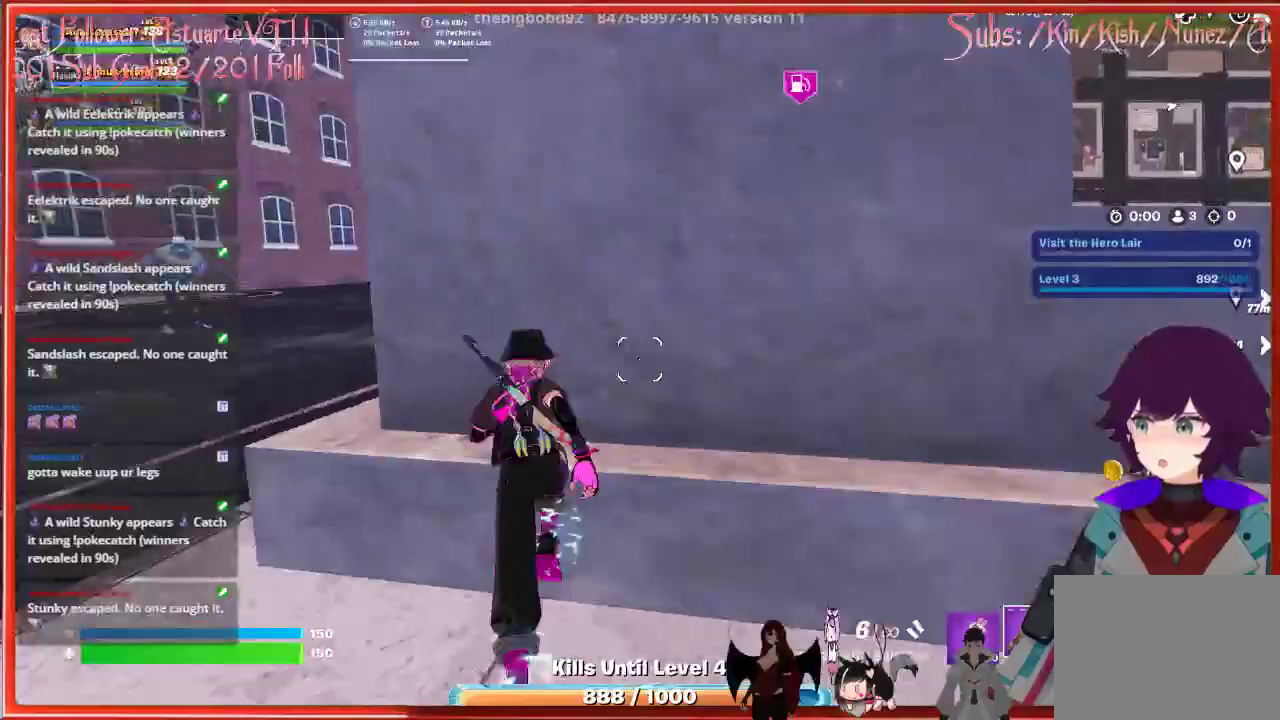
{"buttons": [], "left_stick": "up-left", "right_stick": "center", "events": []}
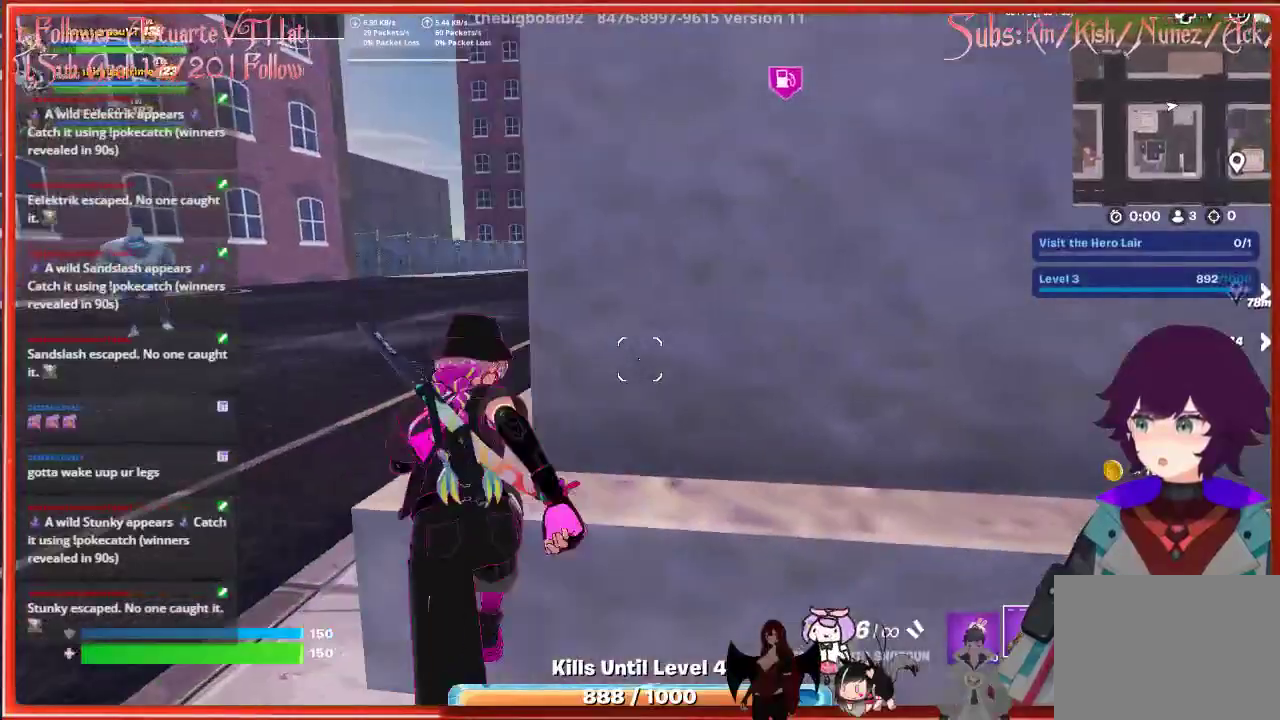
{"buttons": [], "left_stick": "up", "right_stick": "center", "events": [[400, "left_stick", "up"]]}
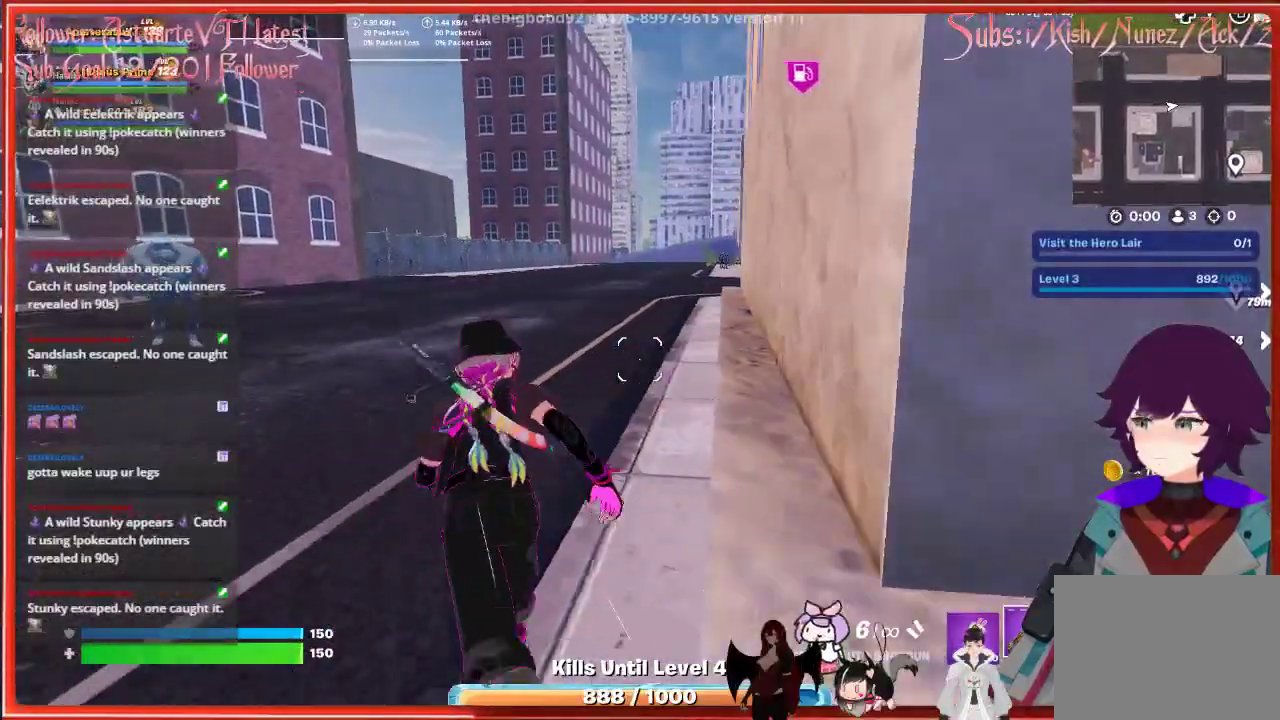
{"buttons": ["L3"], "left_stick": "up", "right_stick": "left", "events": [[233, "L3", "down"], [417, "right_stick", "left"]]}
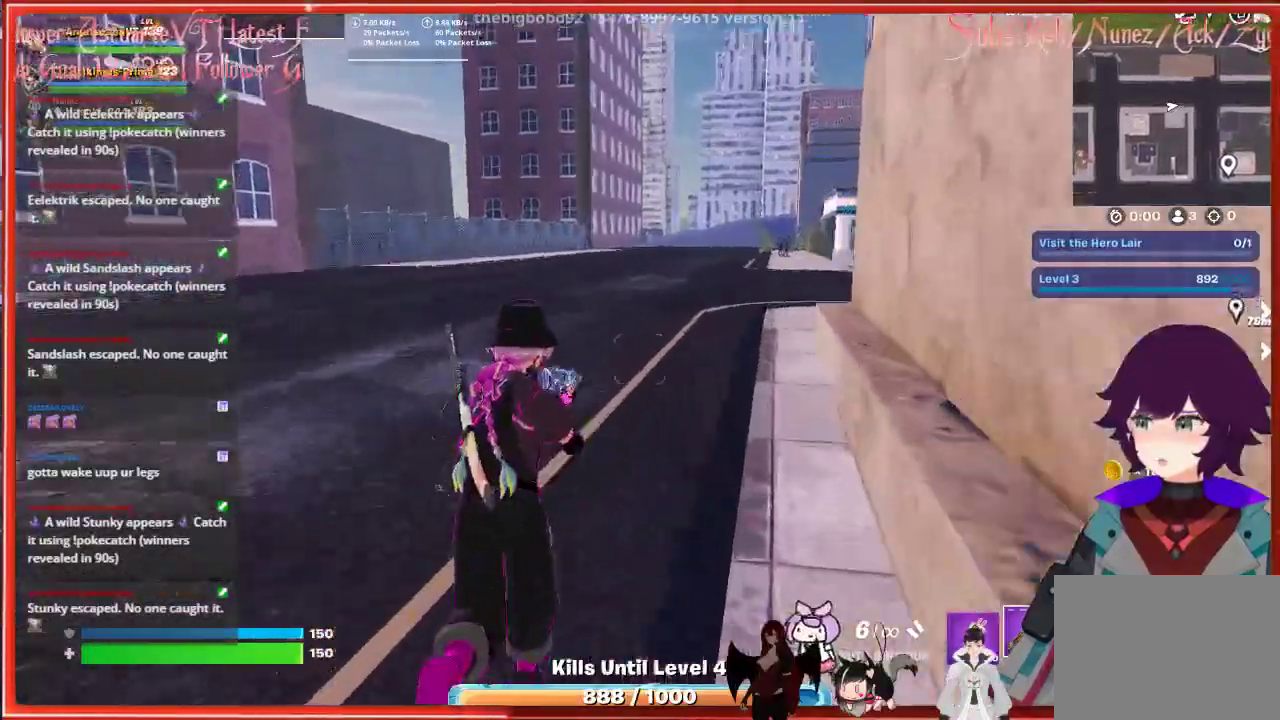
{"buttons": ["L3"], "left_stick": "up", "right_stick": "left", "events": [[50, "L3", "up"], [483, "L3", "down"]]}
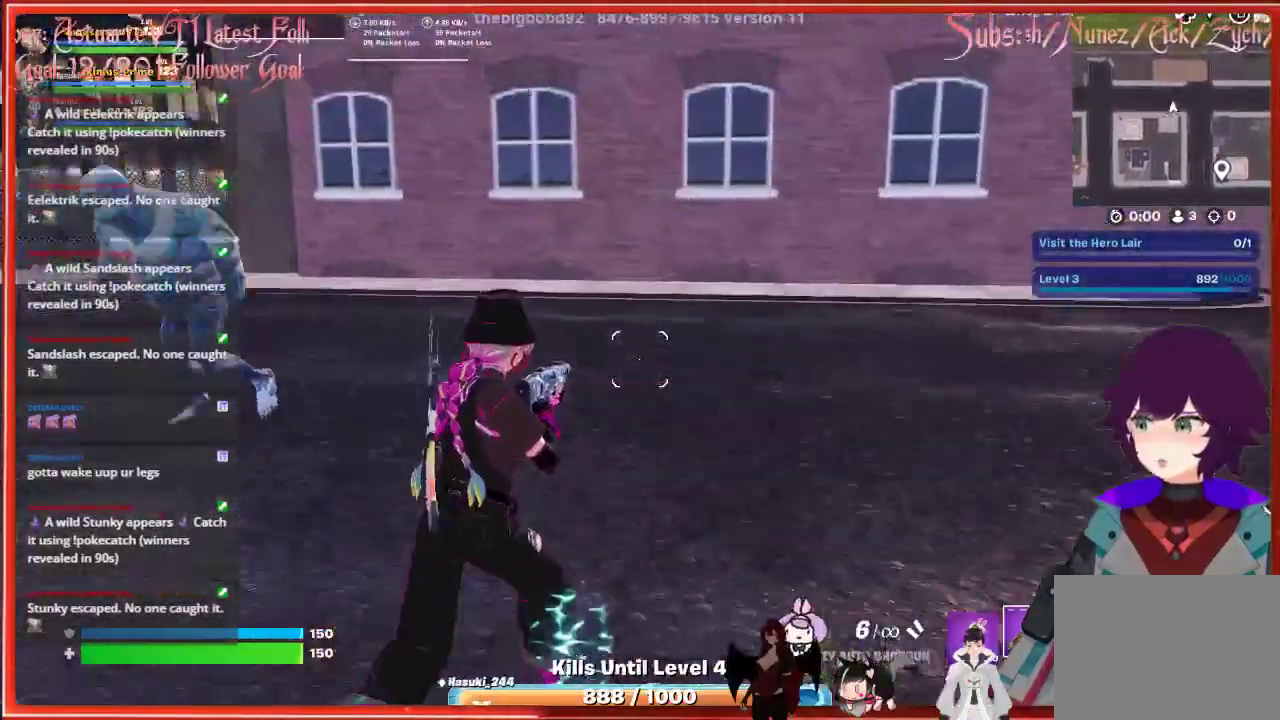
{"buttons": [], "left_stick": "up", "right_stick": "center", "events": [[217, "L3", "up"], [417, "right_stick", "center"]]}
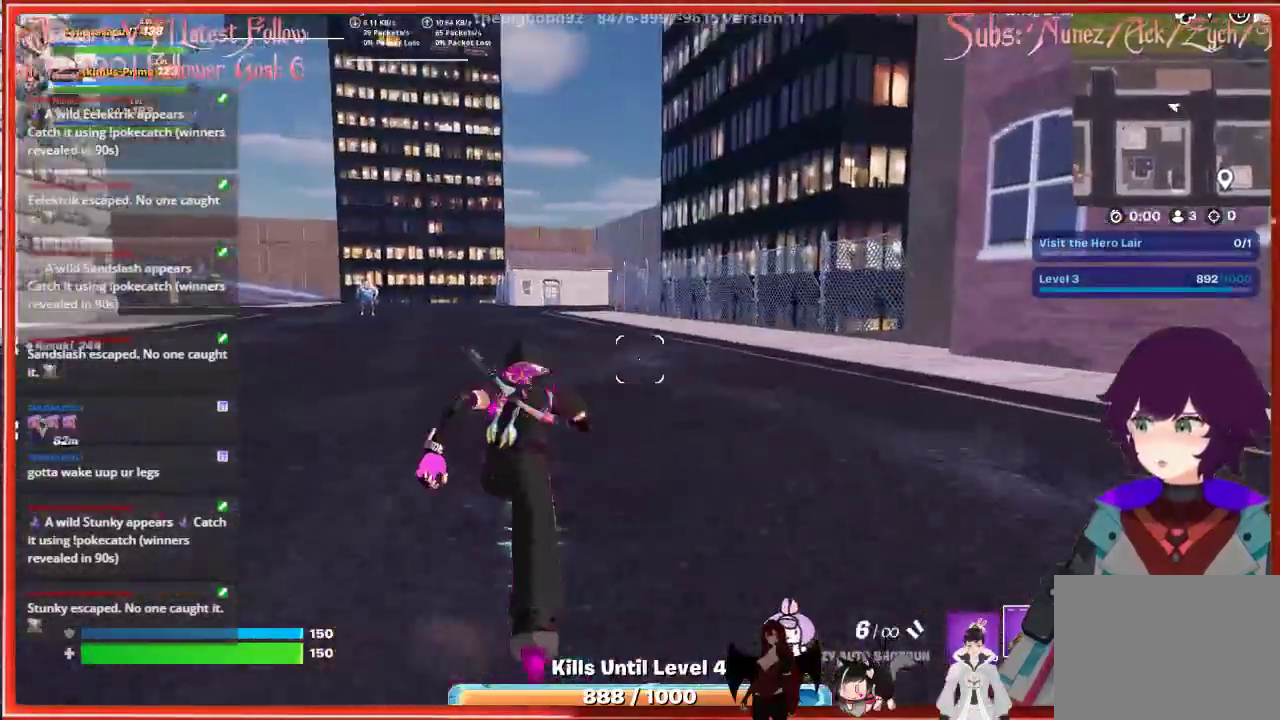
{"buttons": [], "left_stick": "up", "right_stick": "center", "events": []}
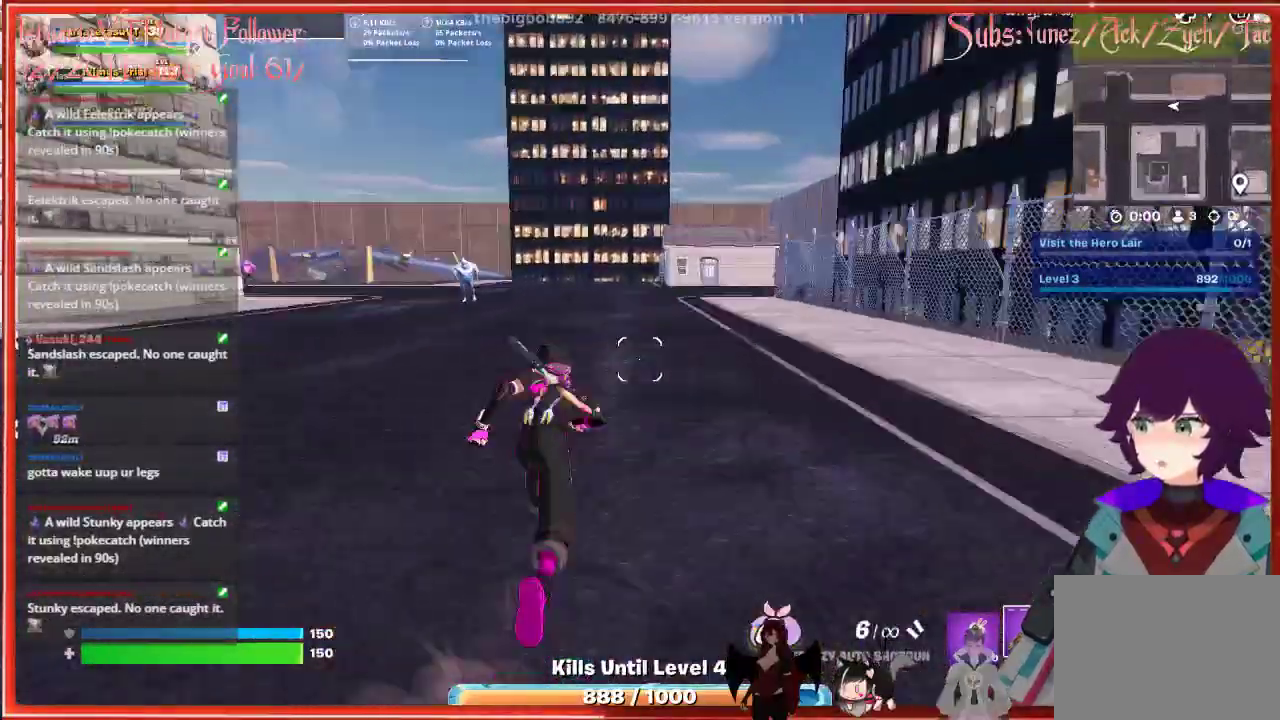
{"buttons": [], "left_stick": "up", "right_stick": "left", "events": [[167, "right_stick", "left"]]}
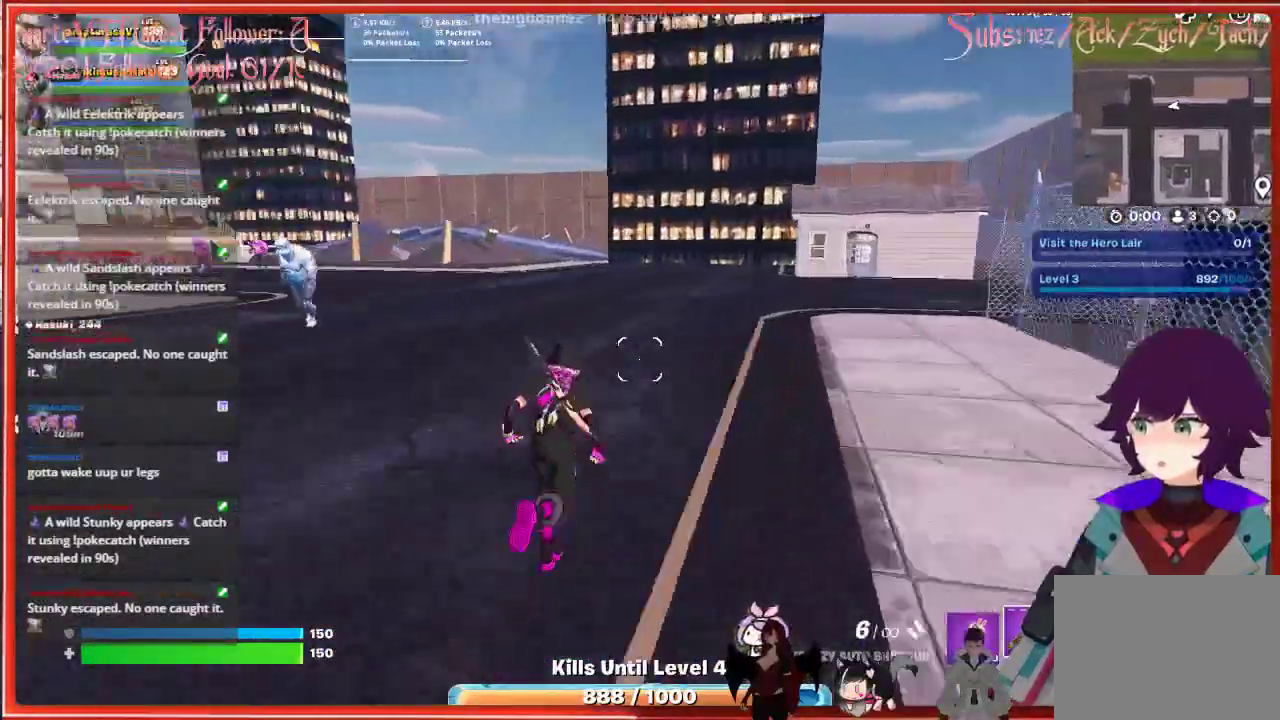
{"buttons": [], "left_stick": "up", "right_stick": "left", "events": []}
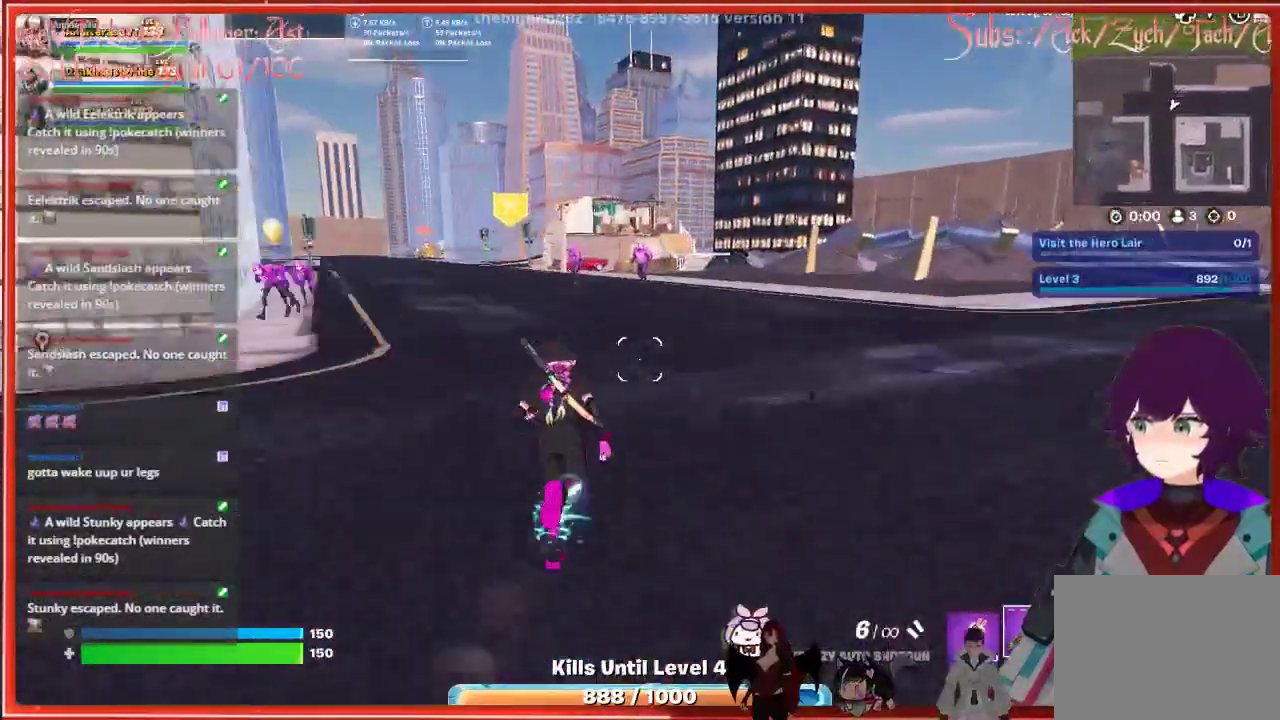
{"buttons": [], "left_stick": "up", "right_stick": "left", "events": []}
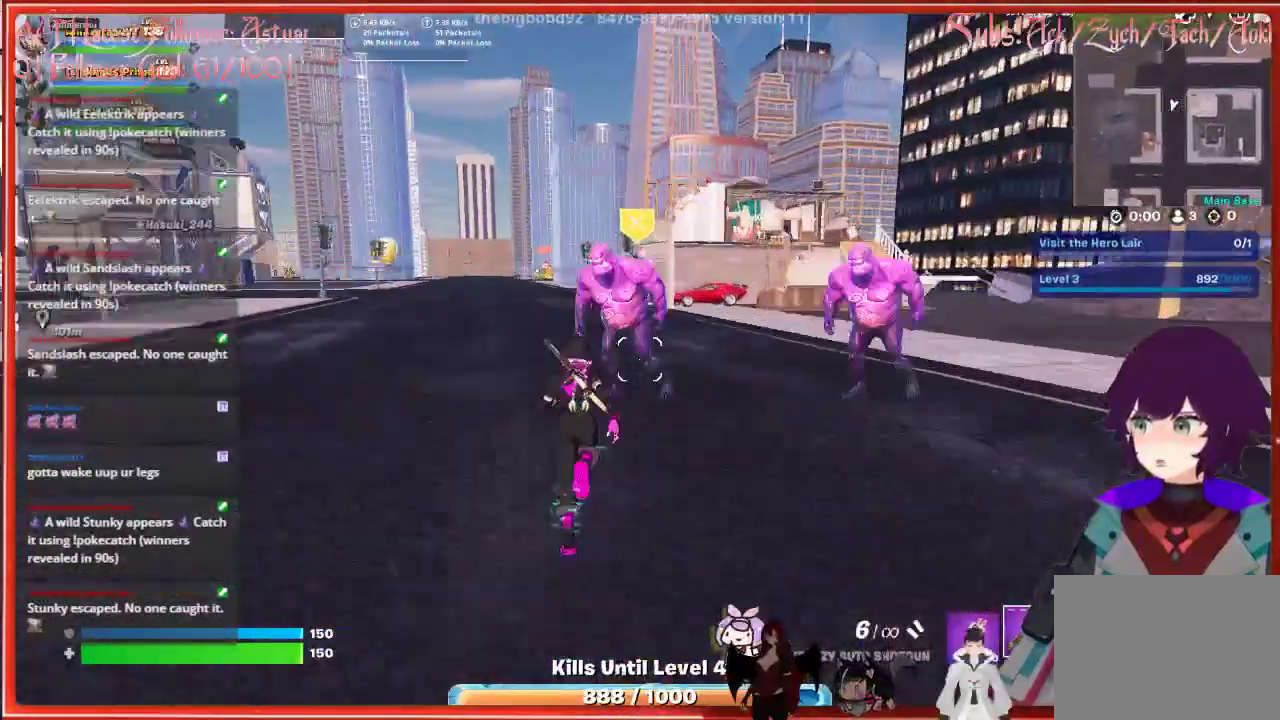
{"buttons": [], "left_stick": "up", "right_stick": "left", "events": []}
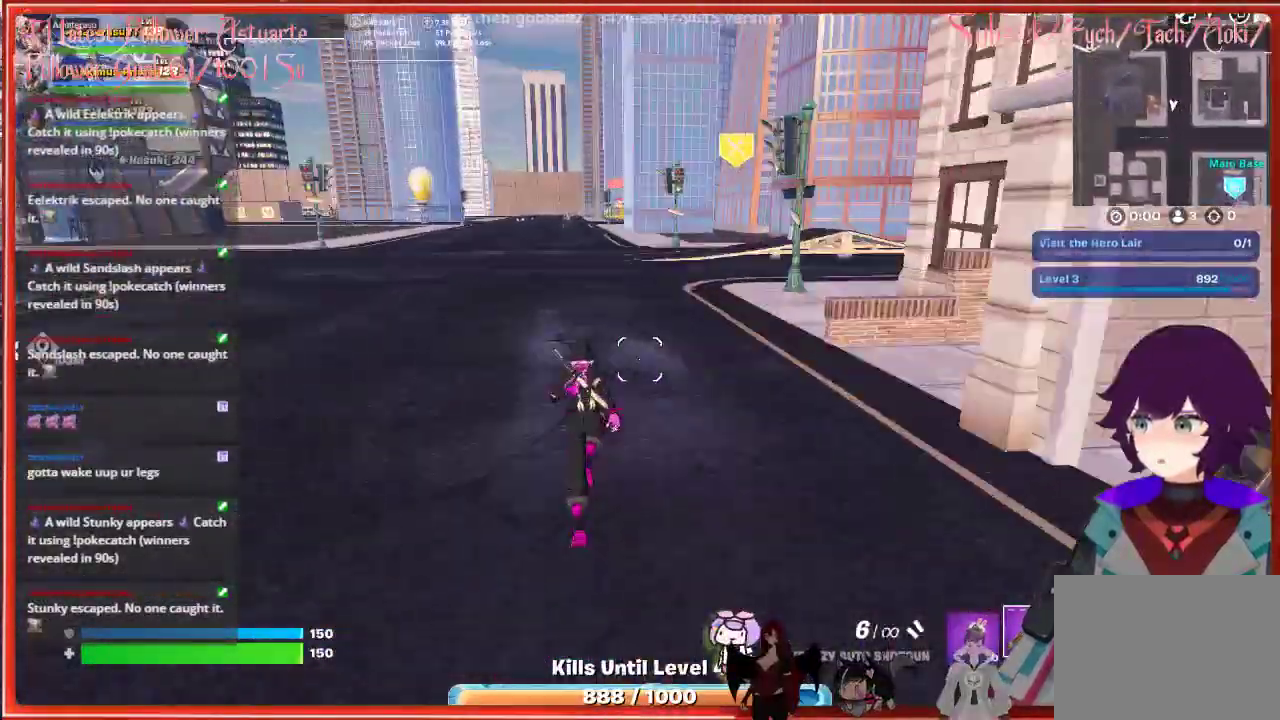
{"buttons": [], "left_stick": "up", "right_stick": "up-left", "events": [[167, "right_stick", "up-left"]]}
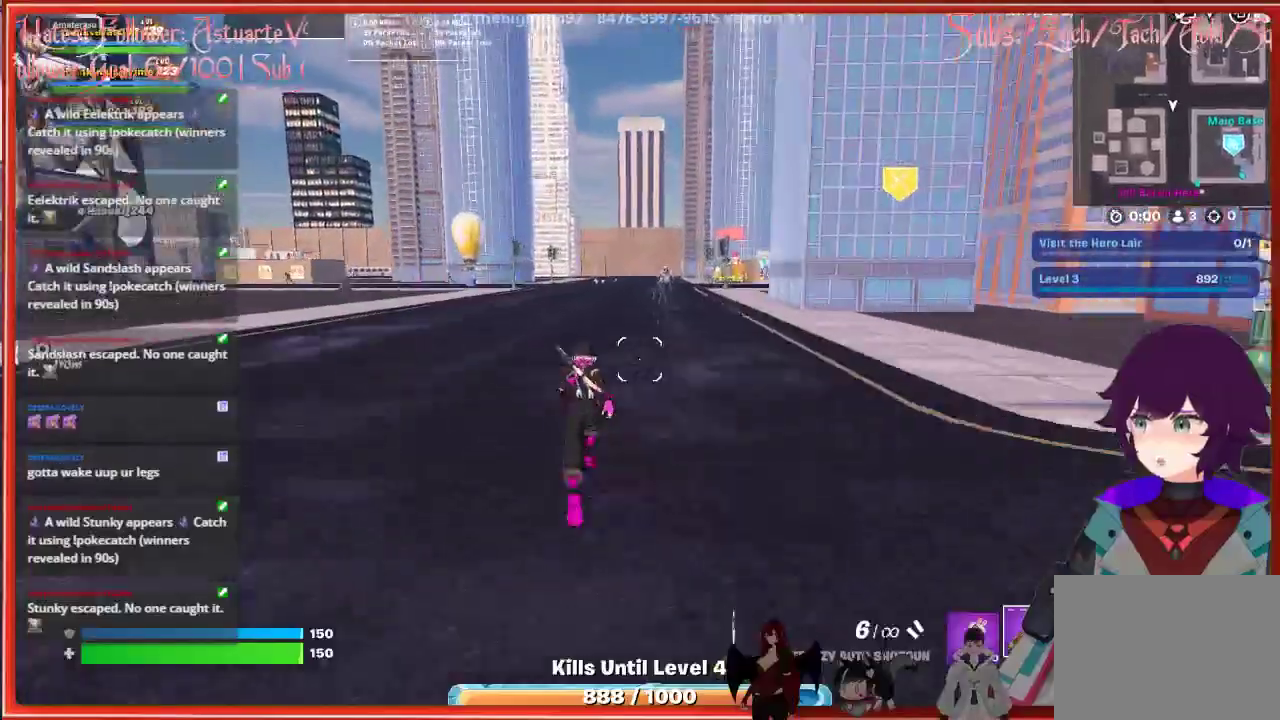
{"buttons": [], "left_stick": "up", "right_stick": "center", "events": [[100, "right_stick", "center"]]}
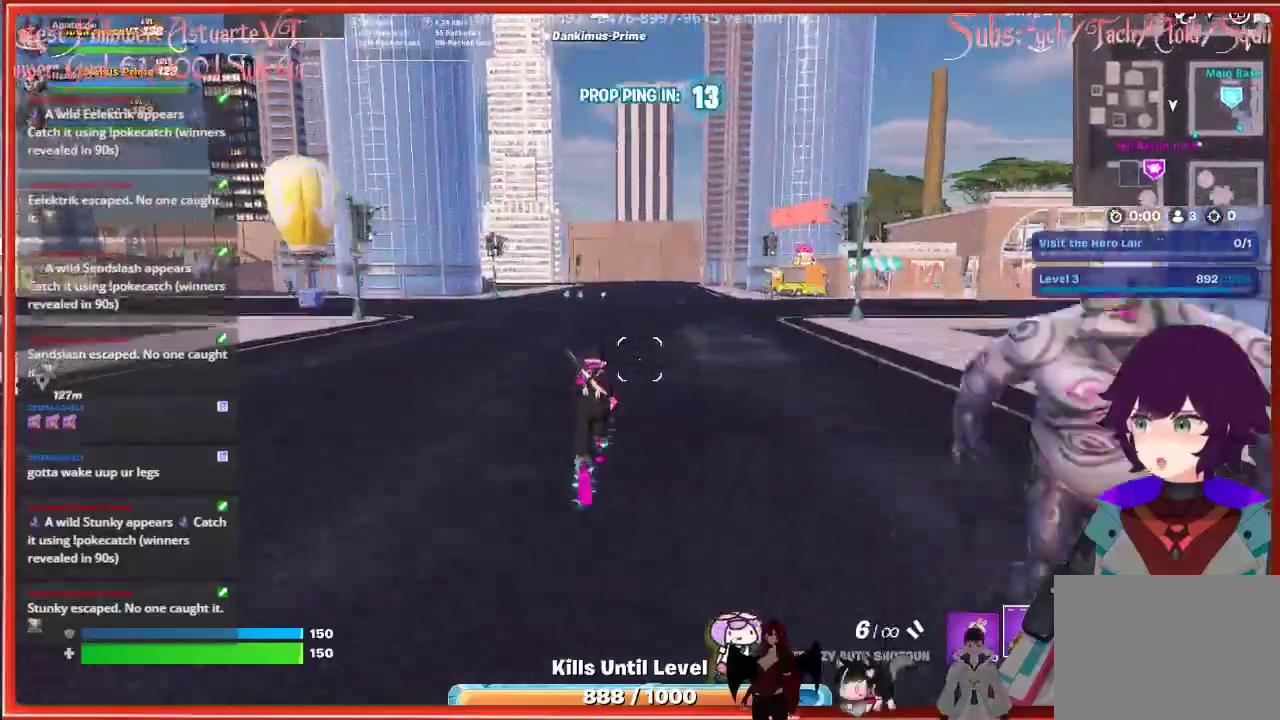
{"buttons": [], "left_stick": "up", "right_stick": "center", "events": []}
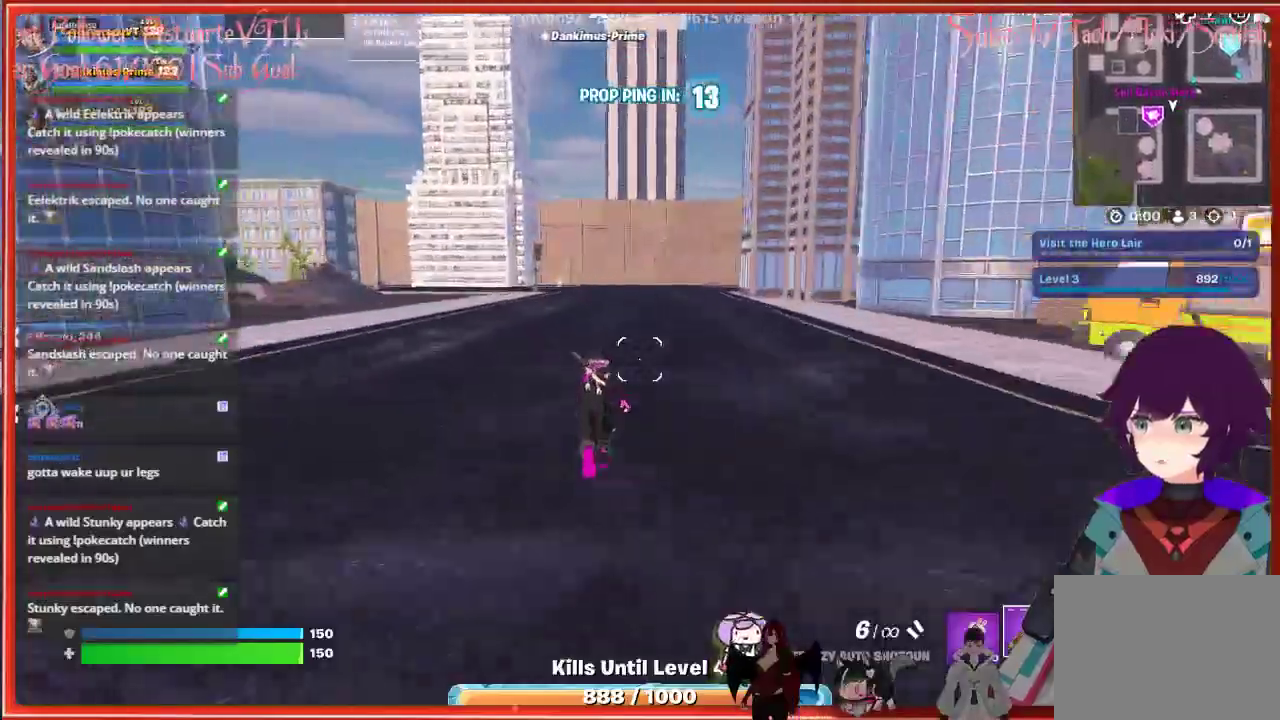
{"buttons": [], "left_stick": "right", "right_stick": "center", "events": [[150, "left_stick", "right"], [217, "right_stick", "right"], [267, "left_stick", "down-right"], [450, "right_stick", "center"], [467, "left_stick", "right"]]}
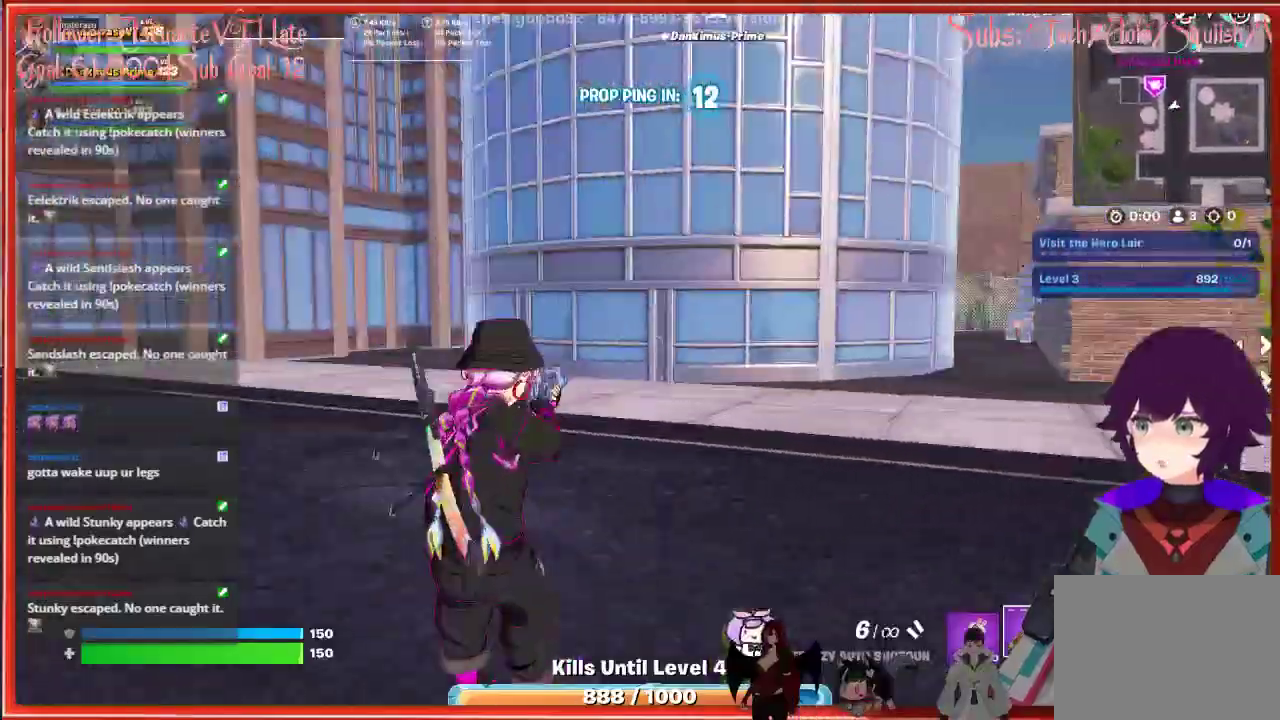
{"buttons": ["L3"], "left_stick": "up", "right_stick": "down-right", "events": [[133, "left_stick", "up-right"], [317, "right_stick", "down-right"], [433, "L3", "down"], [450, "left_stick", "up"]]}
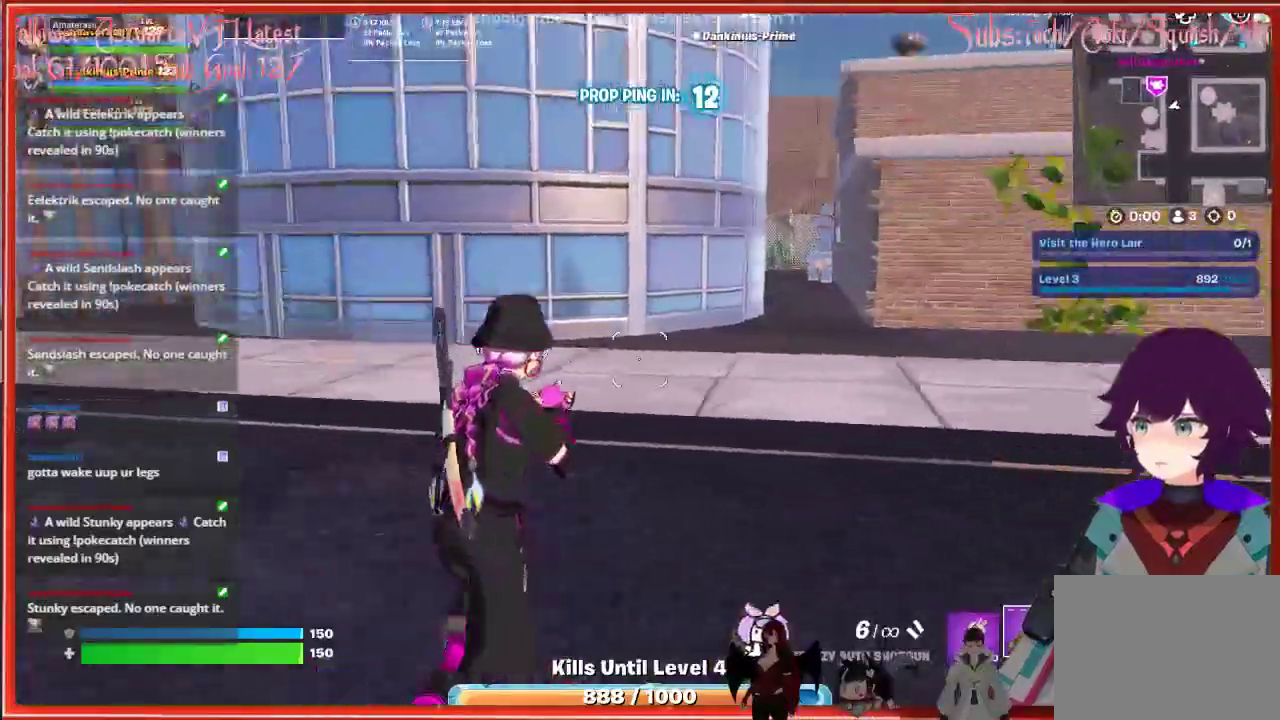
{"buttons": [], "left_stick": "up", "right_stick": "center", "events": [[67, "right_stick", "right"], [150, "L3", "up"], [467, "right_stick", "center"]]}
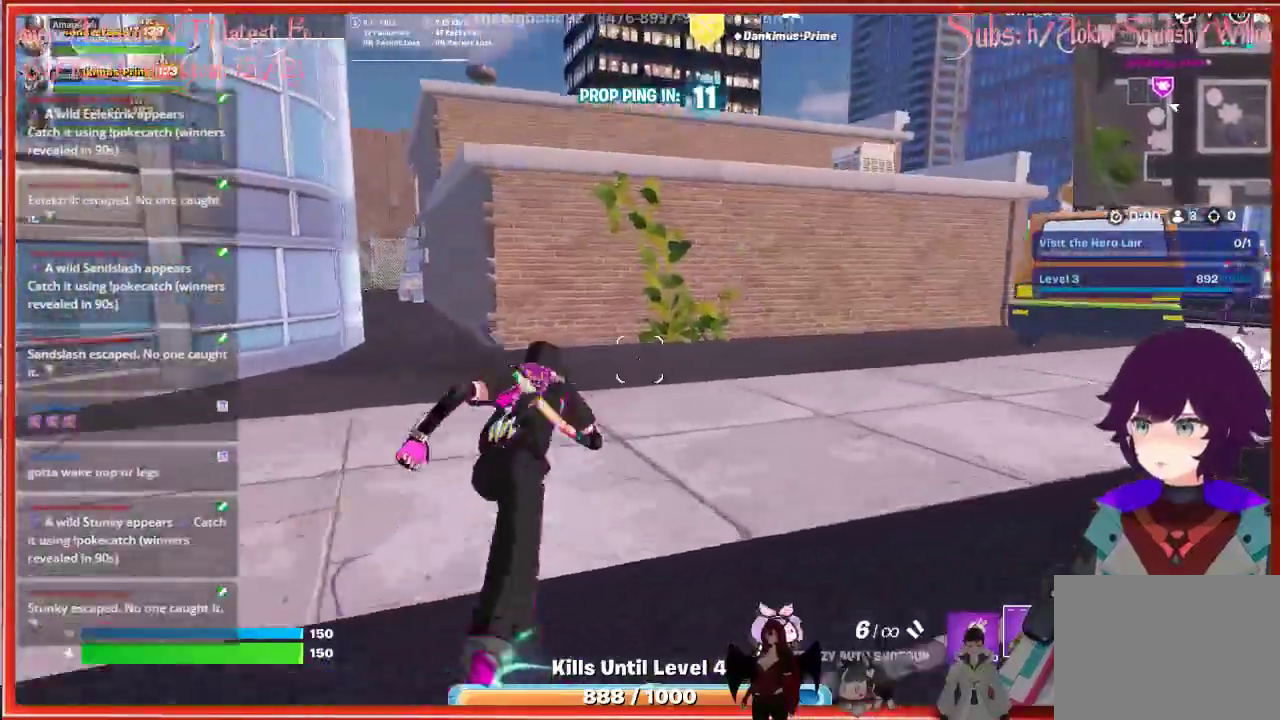
{"buttons": [], "left_stick": "up", "right_stick": "center", "events": [[133, "A", "down"], [333, "A", "up"]]}
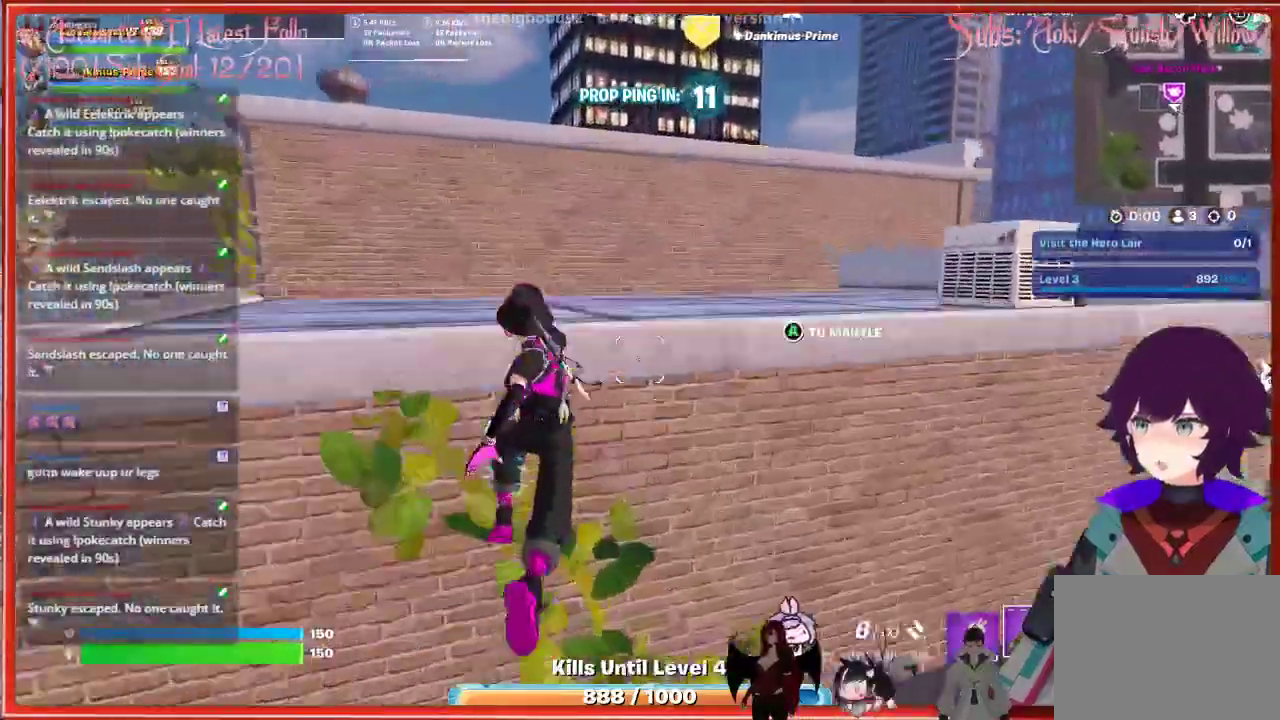
{"buttons": [], "left_stick": "up", "right_stick": "center", "events": [[50, "A", "down"], [200, "A", "up"]]}
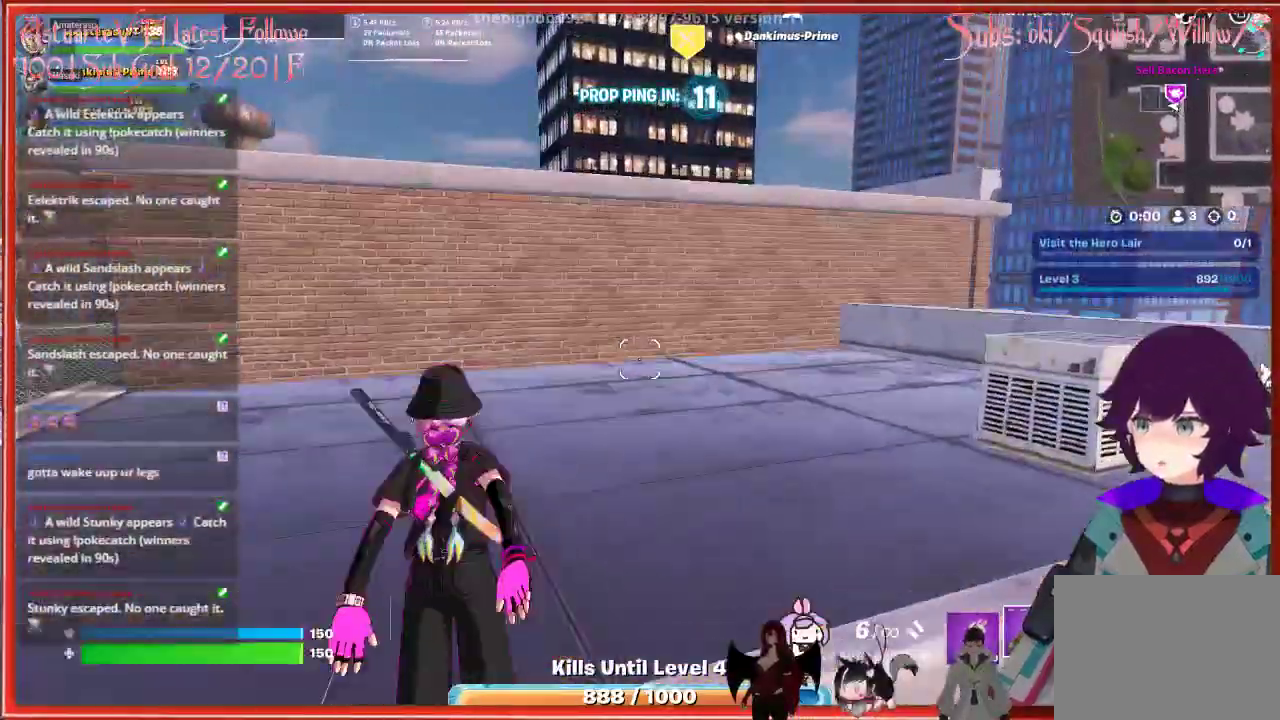
{"buttons": ["A"], "left_stick": "up", "right_stick": "center", "events": [[33, "right_stick", "left"], [167, "right_stick", "center"], [433, "A", "down"]]}
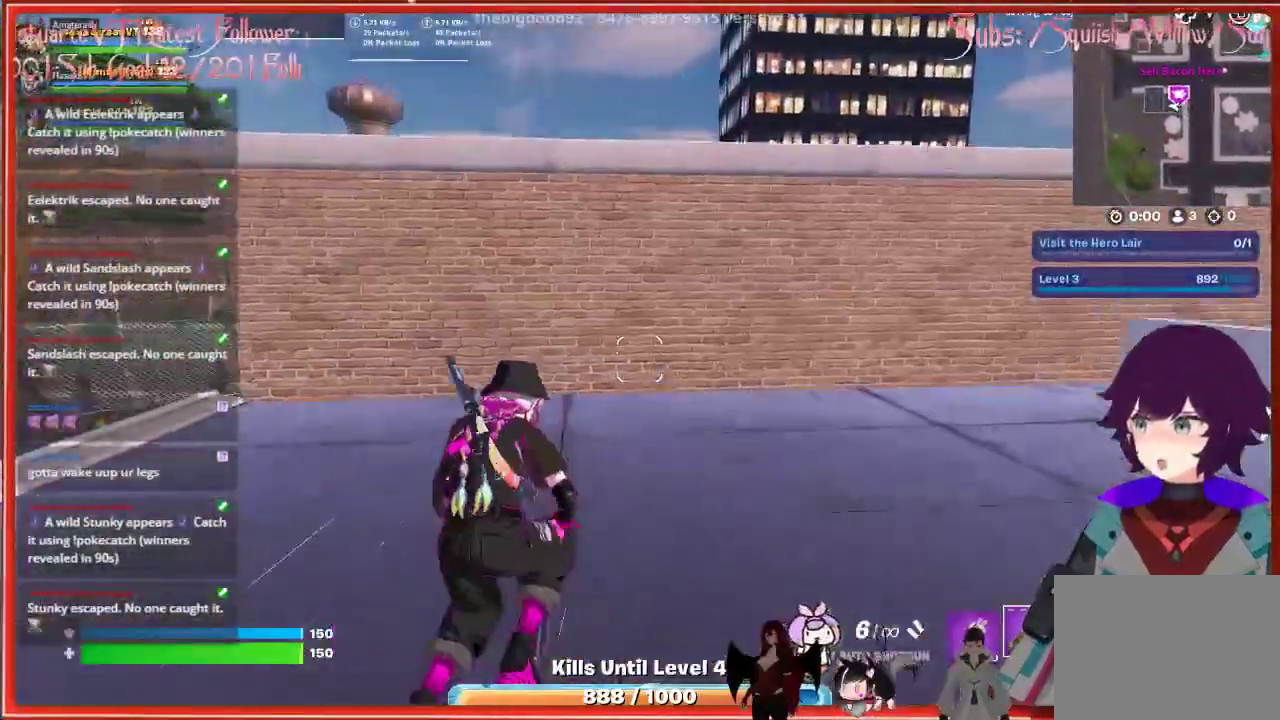
{"buttons": ["A"], "left_stick": "up", "right_stick": "center", "events": [[150, "A", "up"], [400, "A", "down"]]}
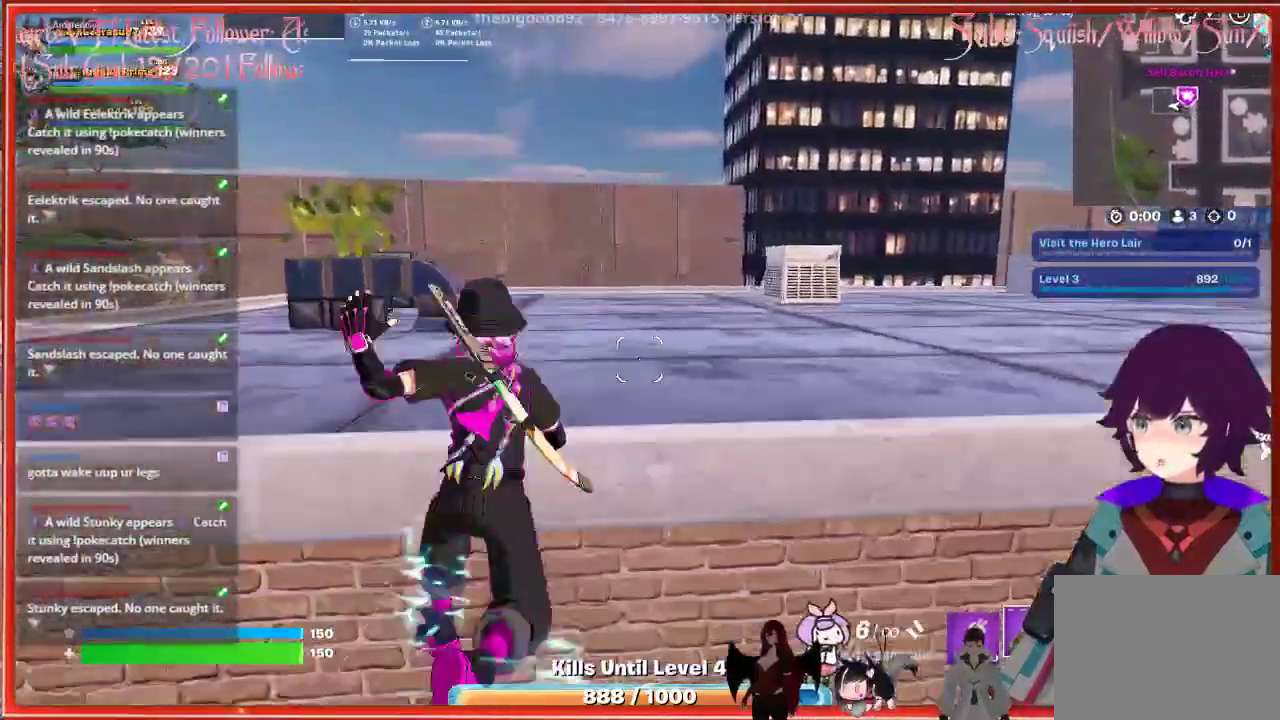
{"buttons": [], "left_stick": "up-right", "right_stick": "center", "events": [[33, "A", "up"], [150, "left_stick", "up-right"], [283, "right_stick", "up-right"], [467, "right_stick", "center"]]}
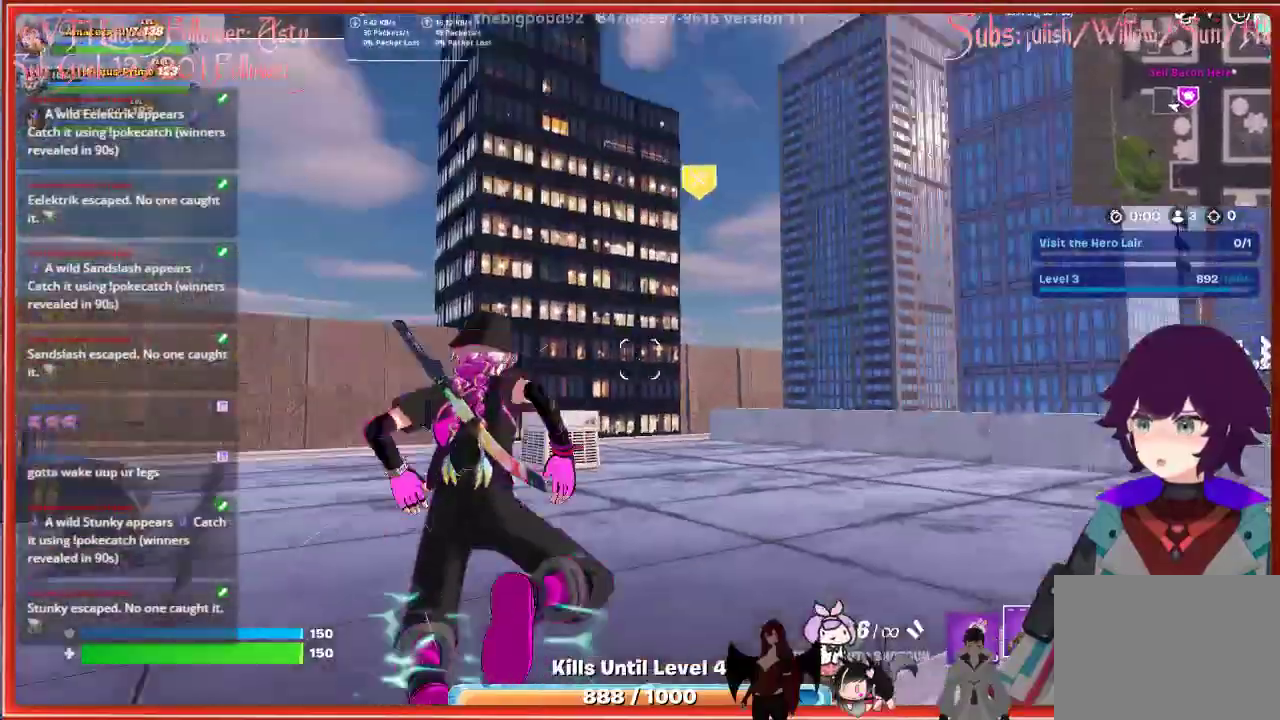
{"buttons": [], "left_stick": "up-right", "right_stick": "center", "events": []}
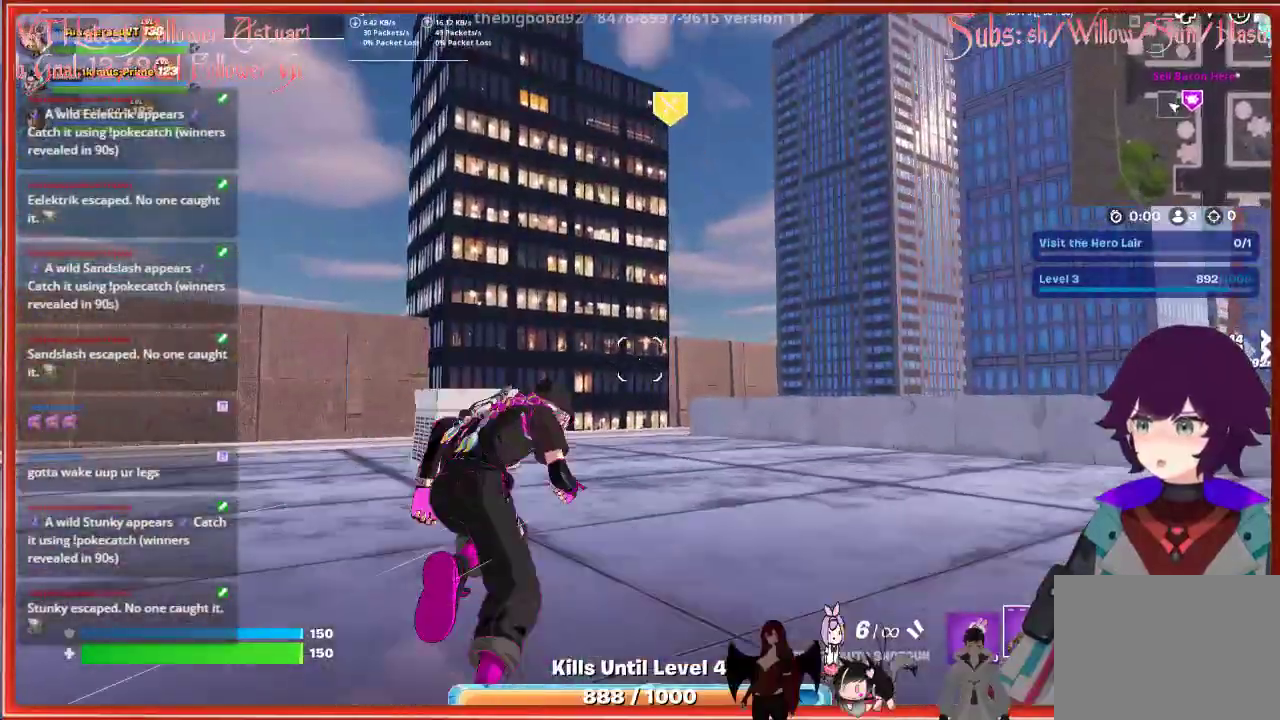
{"buttons": ["A"], "left_stick": "up", "right_stick": "center", "events": [[17, "left_stick", "up"], [67, "right_stick", "down"], [300, "right_stick", "center"], [500, "A", "down"]]}
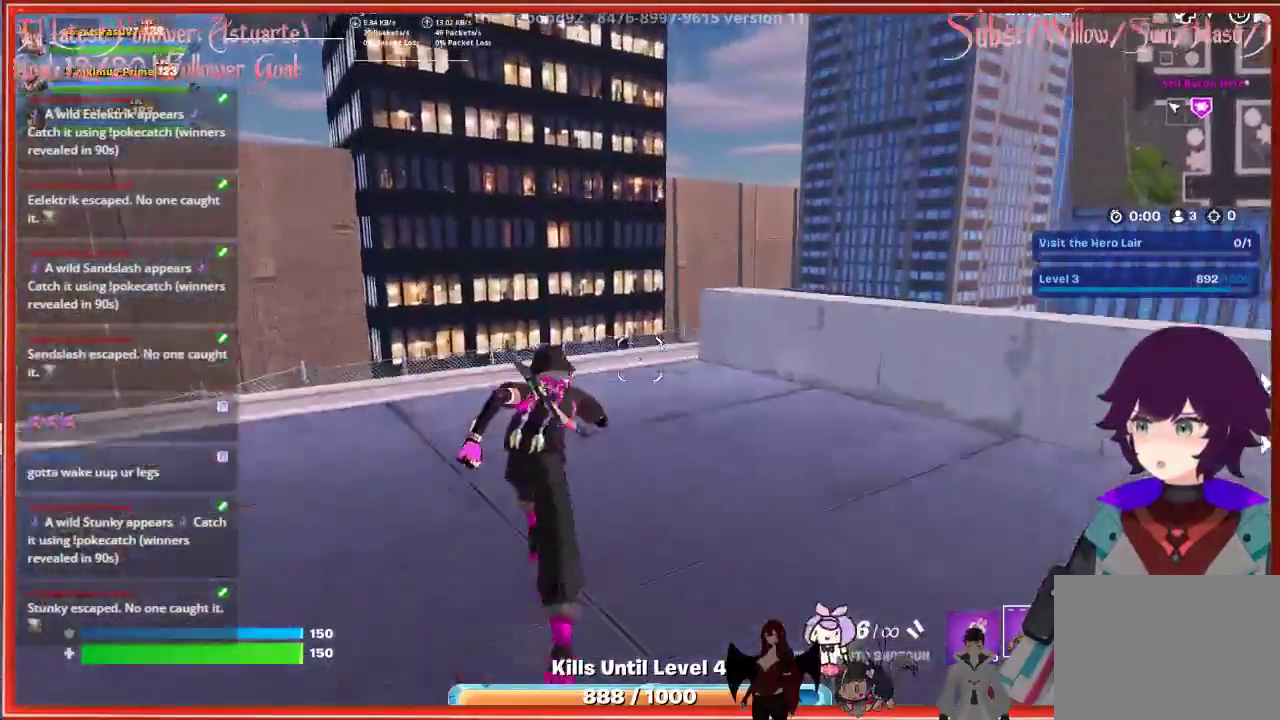
{"buttons": [], "left_stick": "up-right", "right_stick": "right", "events": [[100, "A", "up"], [167, "left_stick", "right"], [267, "right_stick", "right"], [367, "left_stick", "up-right"]]}
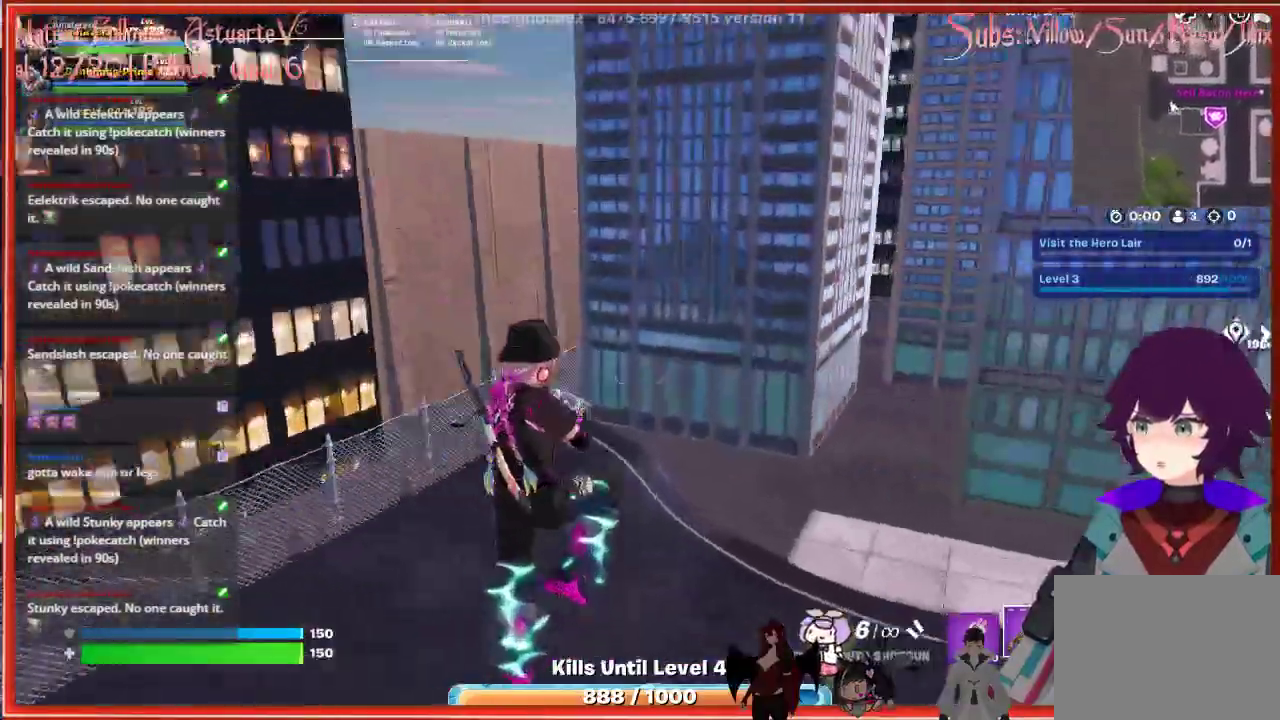
{"buttons": [], "left_stick": "up-right", "right_stick": "right", "events": []}
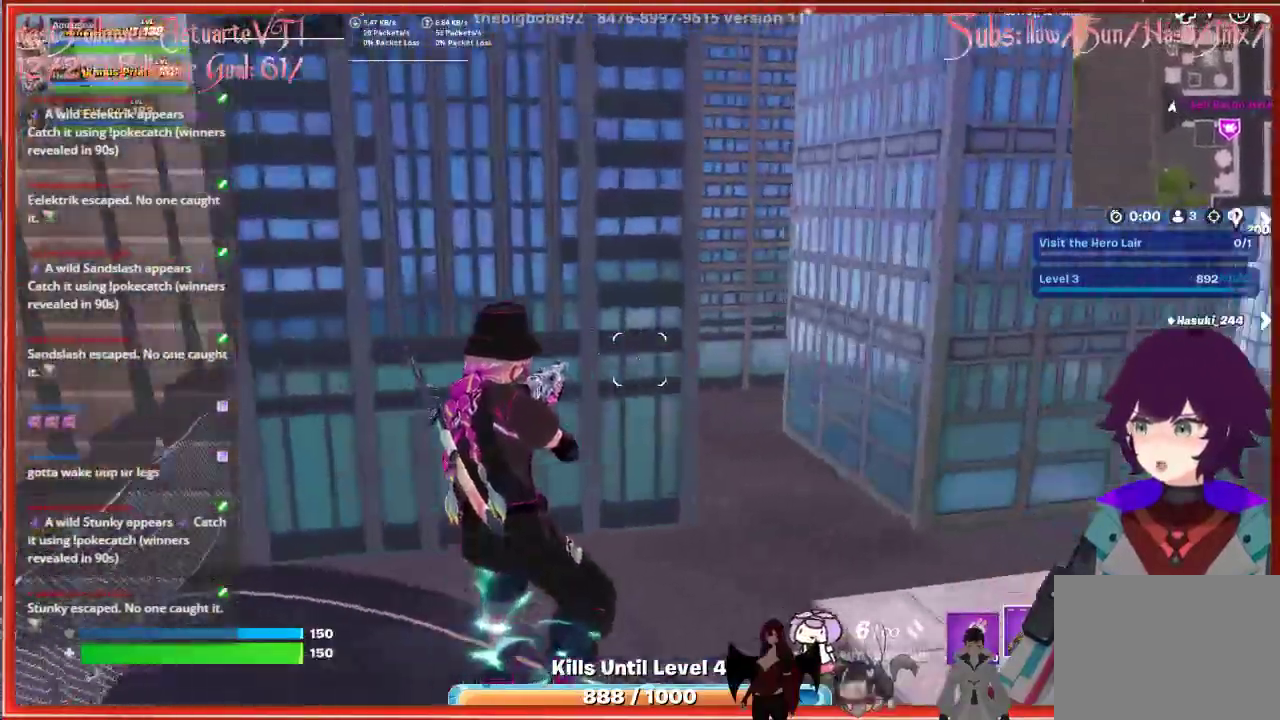
{"buttons": [], "left_stick": "up", "right_stick": "right", "events": [[350, "left_stick", "up"]]}